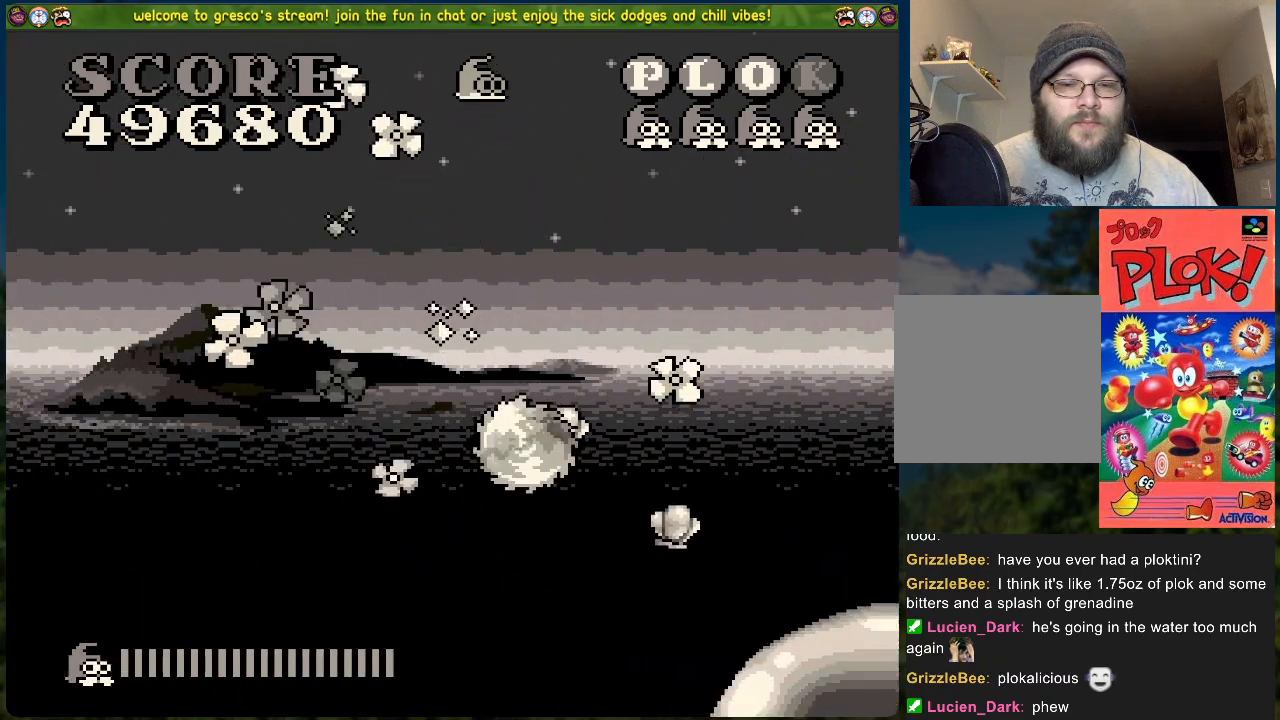
Gameplay with a controller (Xbox layout); each line is a JSON object with the inputs held at the frame after it. "events" lists button and stick changes between this image and that frame as [ms after this image, input, new state], when the widget could be followed in between. Not read: right_stick.
{"buttons": [], "left_stick": "center", "events": []}
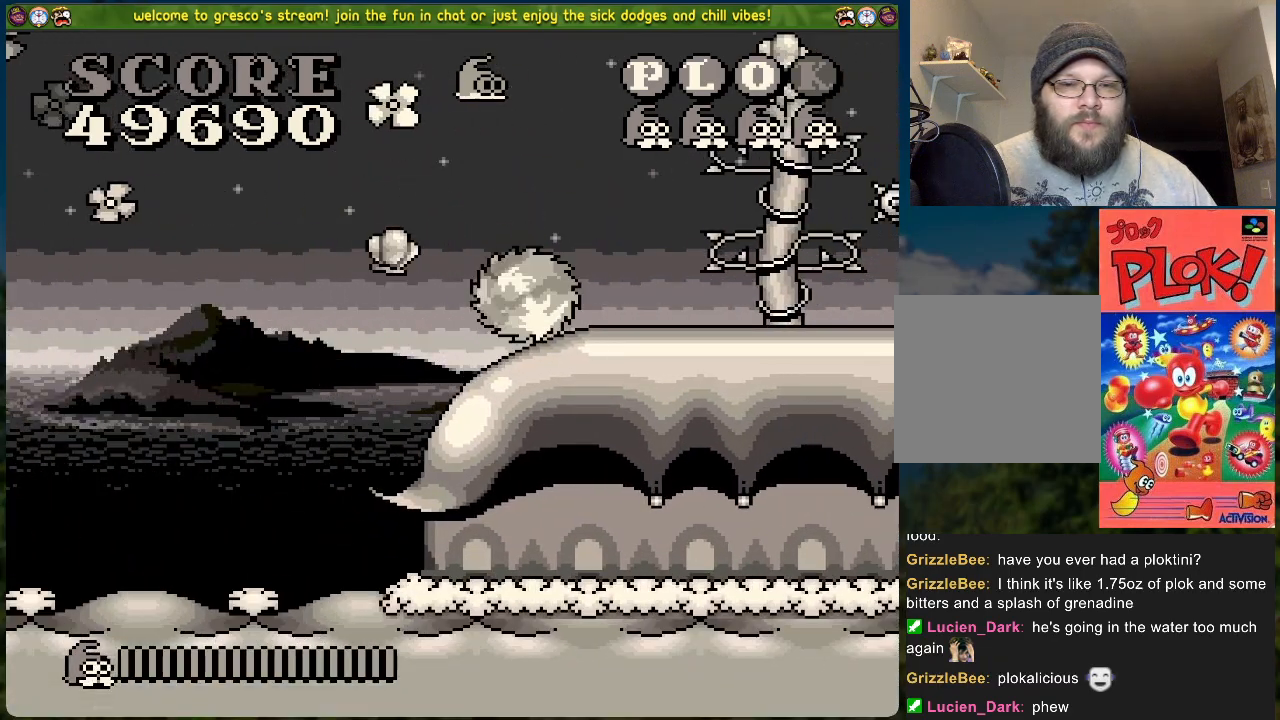
{"buttons": [], "left_stick": "center", "events": [[300, "DPAD_RIGHT", "down"], [484, "DPAD_RIGHT", "up"]]}
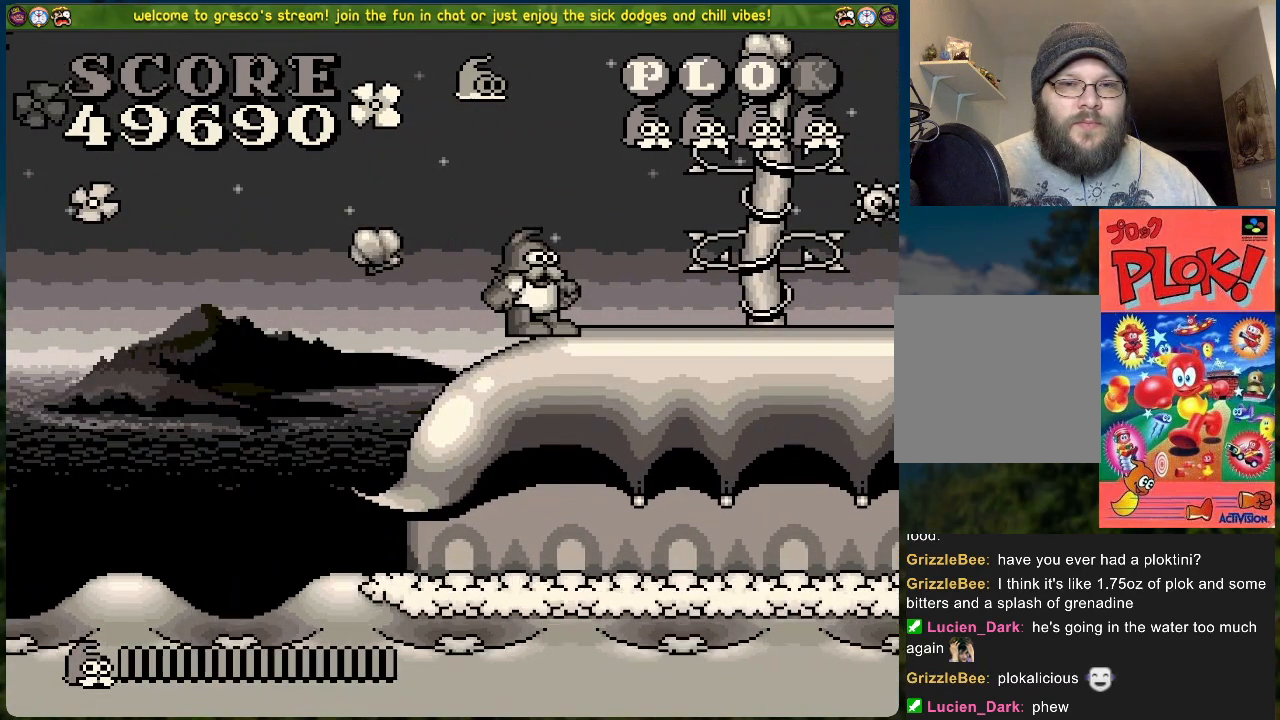
{"buttons": ["B", "DPAD_RIGHT"], "left_stick": "center", "events": [[101, "B", "down"], [418, "DPAD_RIGHT", "down"]]}
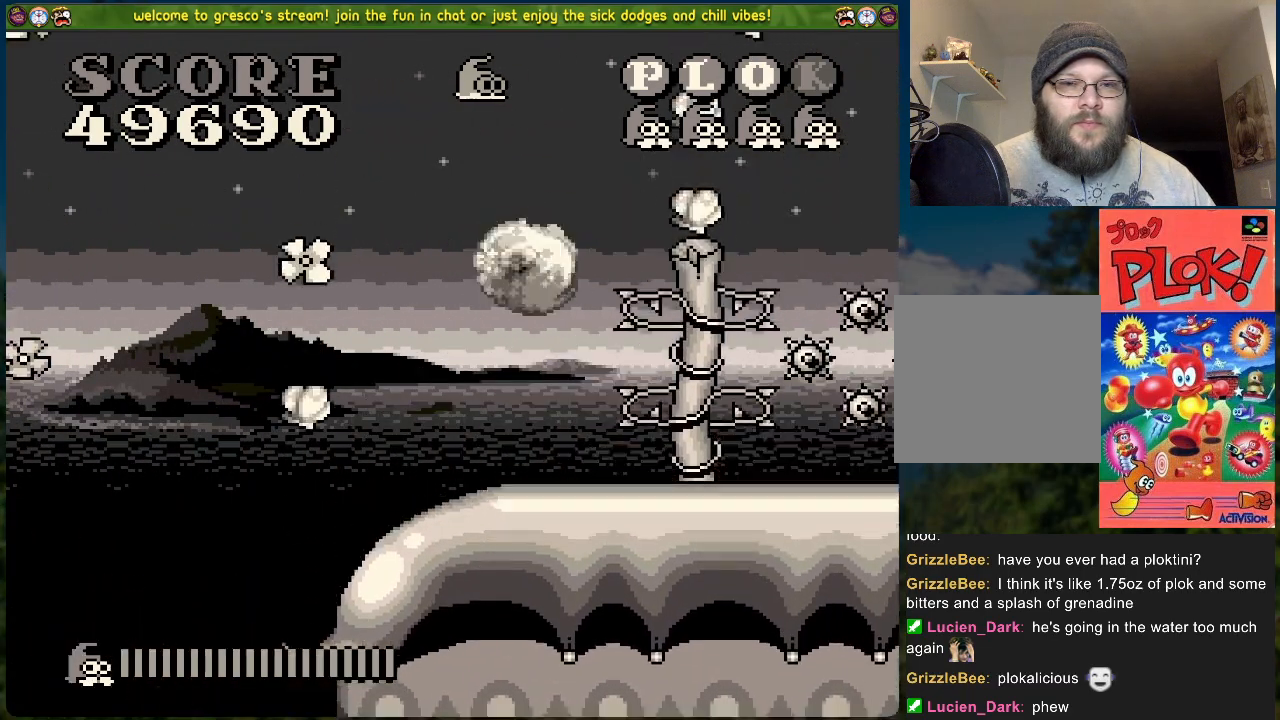
{"buttons": [], "left_stick": "center", "events": [[267, "B", "up"], [284, "DPAD_RIGHT", "up"]]}
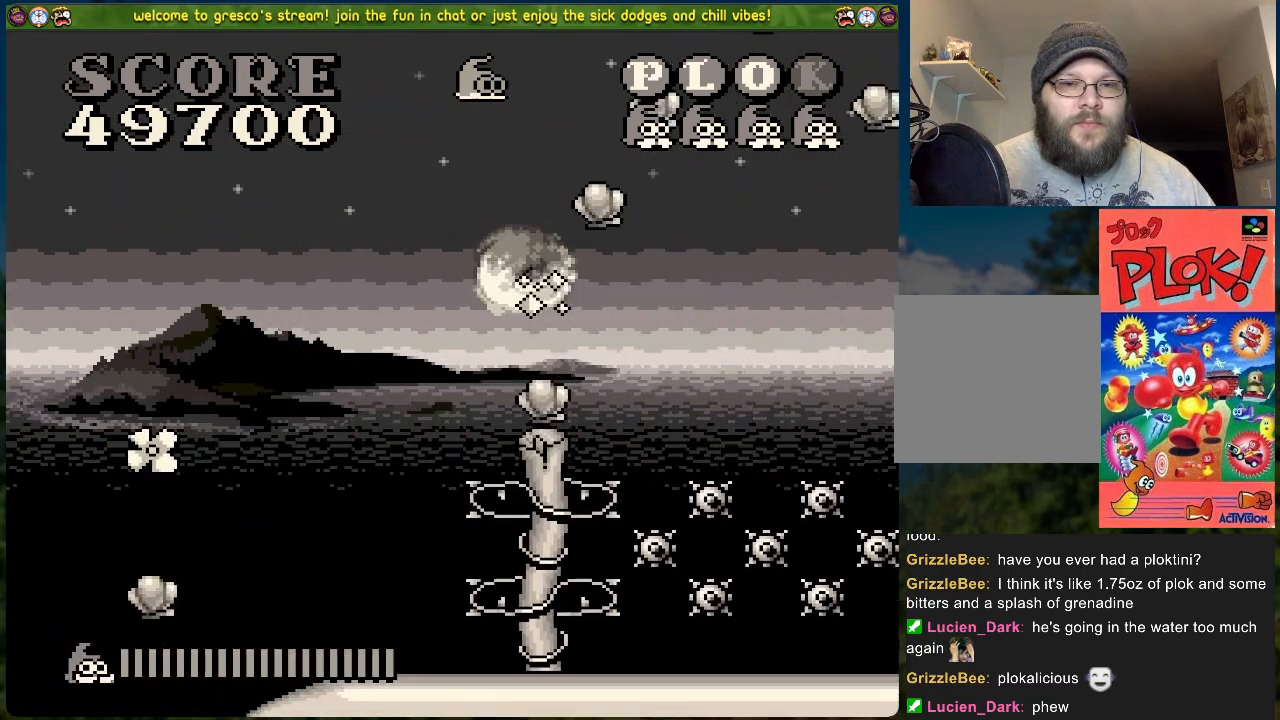
{"buttons": ["B", "DPAD_RIGHT"], "left_stick": "center", "events": [[201, "B", "down"], [234, "DPAD_RIGHT", "down"]]}
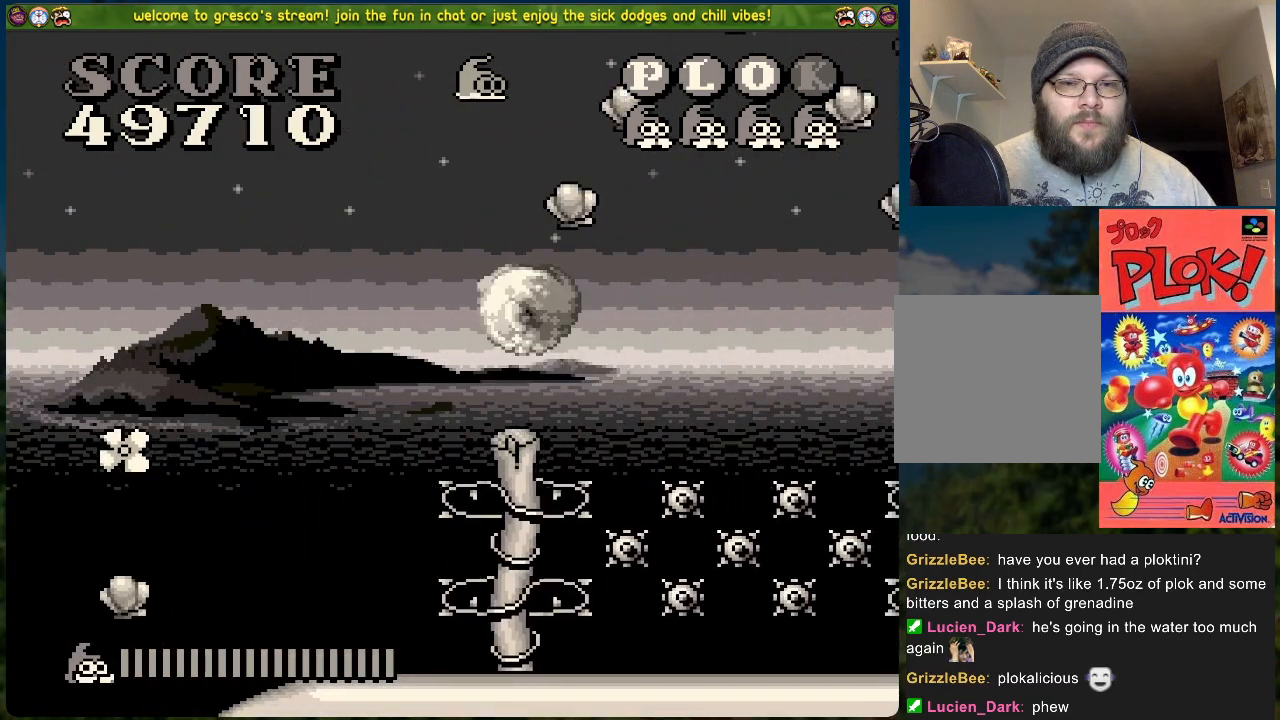
{"buttons": ["B", "DPAD_LEFT"], "left_stick": "center", "events": [[167, "DPAD_RIGHT", "up"], [401, "DPAD_LEFT", "down"]]}
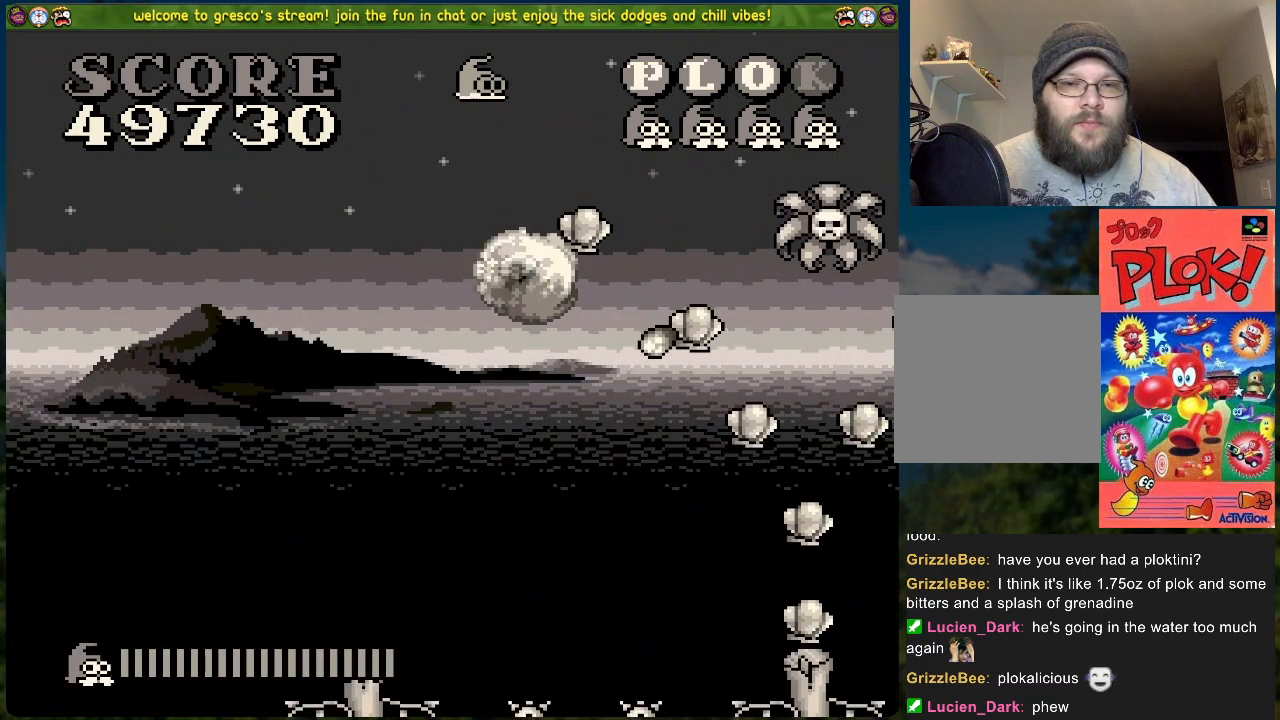
{"buttons": [], "left_stick": "center", "events": [[134, "B", "up"], [251, "DPAD_LEFT", "up"], [385, "DPAD_LEFT", "down"], [502, "DPAD_LEFT", "up"]]}
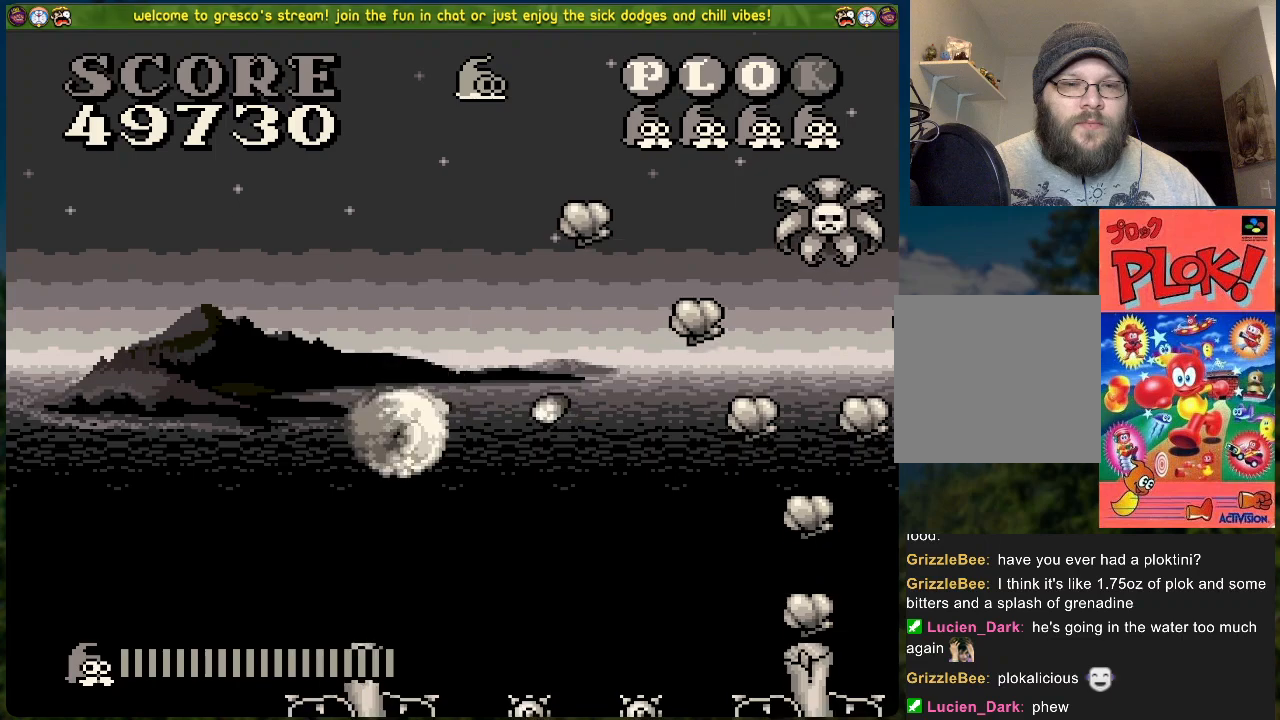
{"buttons": ["B", "DPAD_RIGHT"], "left_stick": "center", "events": [[83, "B", "down"], [184, "DPAD_RIGHT", "down"]]}
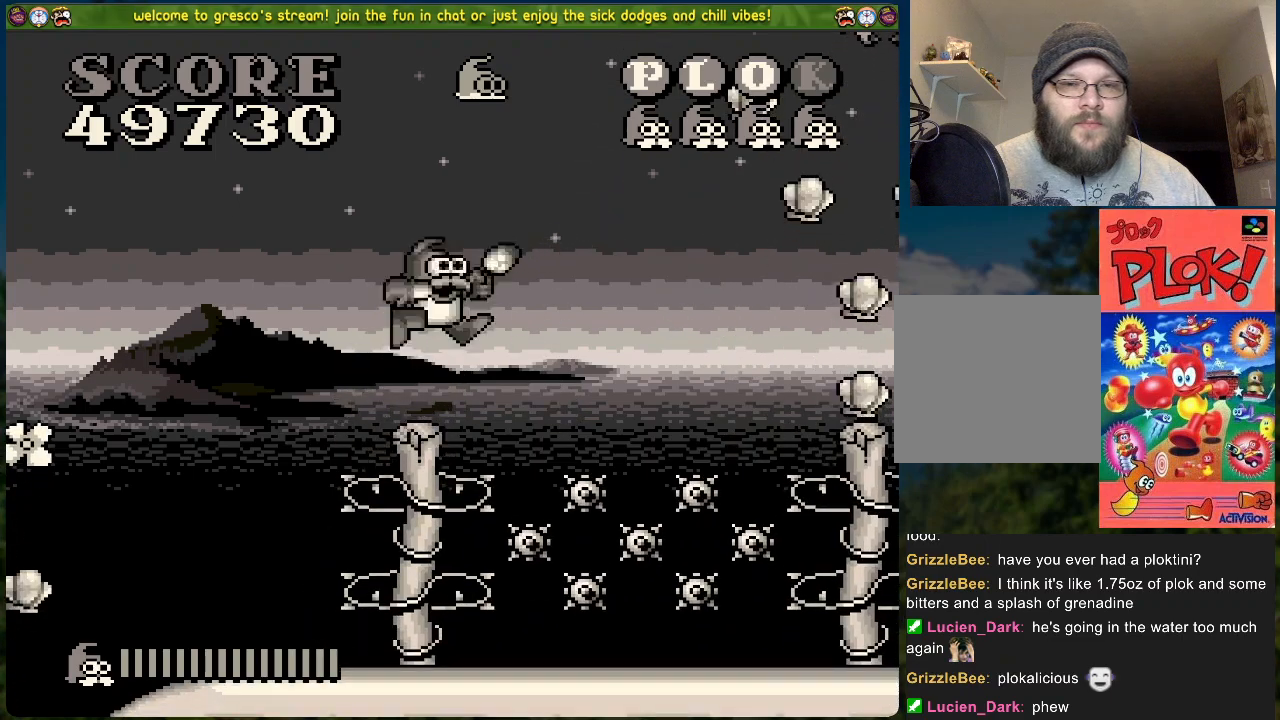
{"buttons": ["DPAD_RIGHT"], "left_stick": "center", "events": [[268, "B", "up"]]}
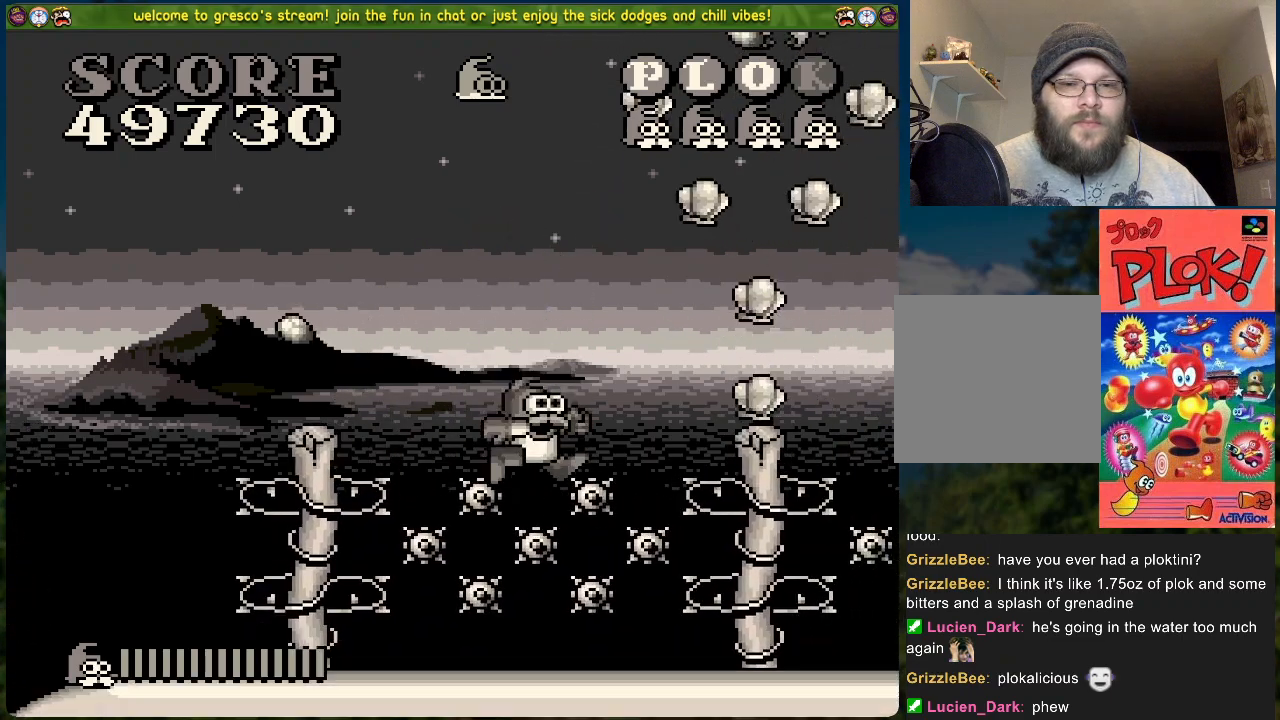
{"buttons": [], "left_stick": "center", "events": [[367, "DPAD_RIGHT", "up"]]}
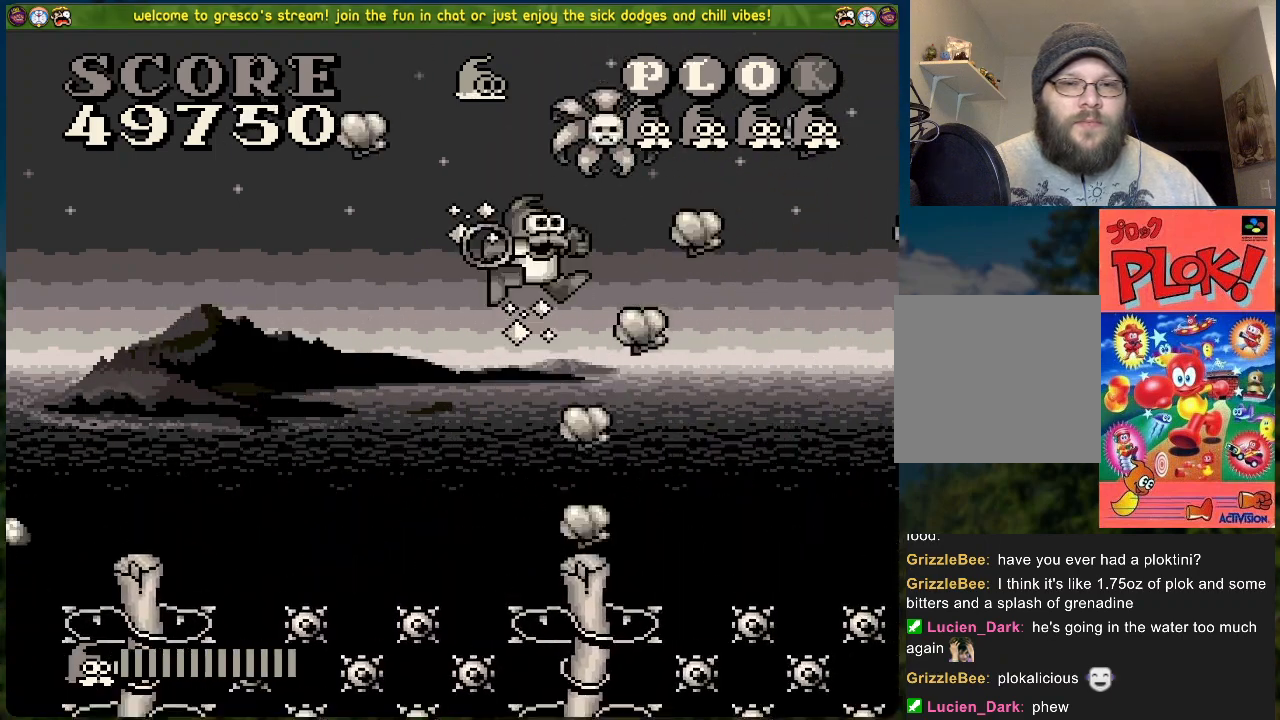
{"buttons": ["DPAD_RIGHT"], "left_stick": "center", "events": [[451, "DPAD_RIGHT", "down"]]}
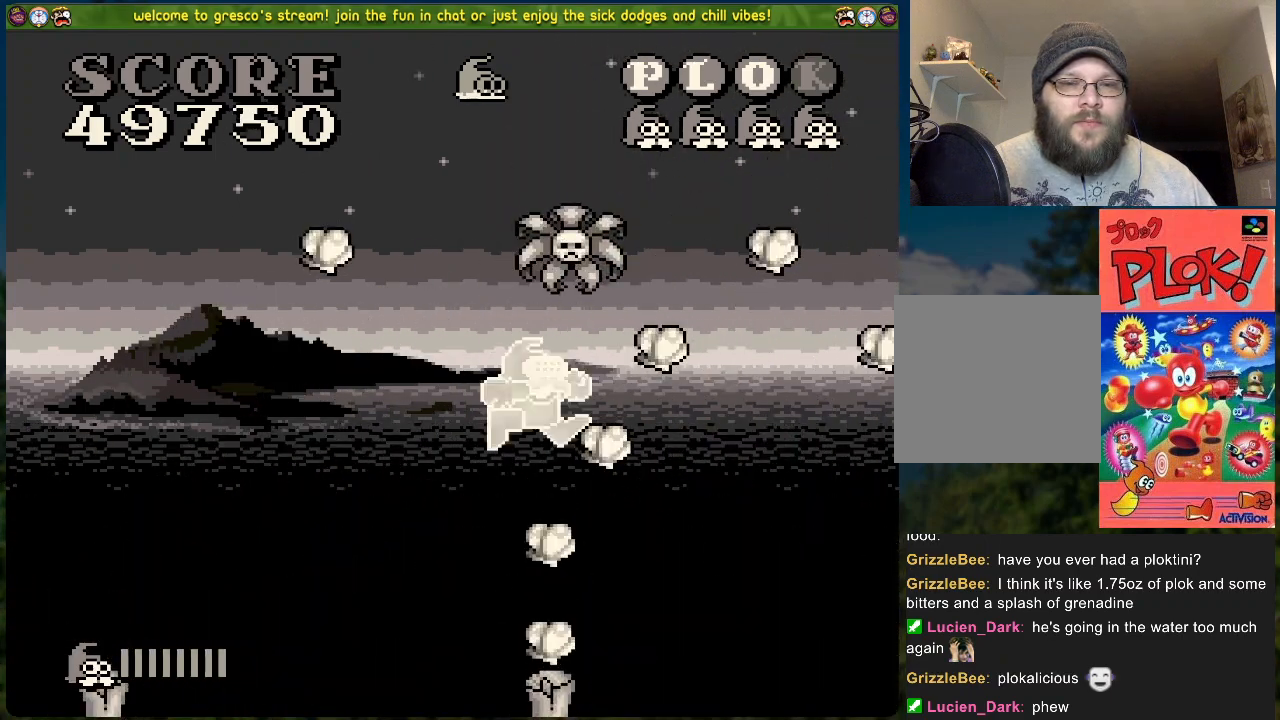
{"buttons": ["B", "DPAD_RIGHT"], "left_stick": "center", "events": [[33, "DPAD_RIGHT", "up"], [150, "B", "down"], [183, "DPAD_RIGHT", "down"]]}
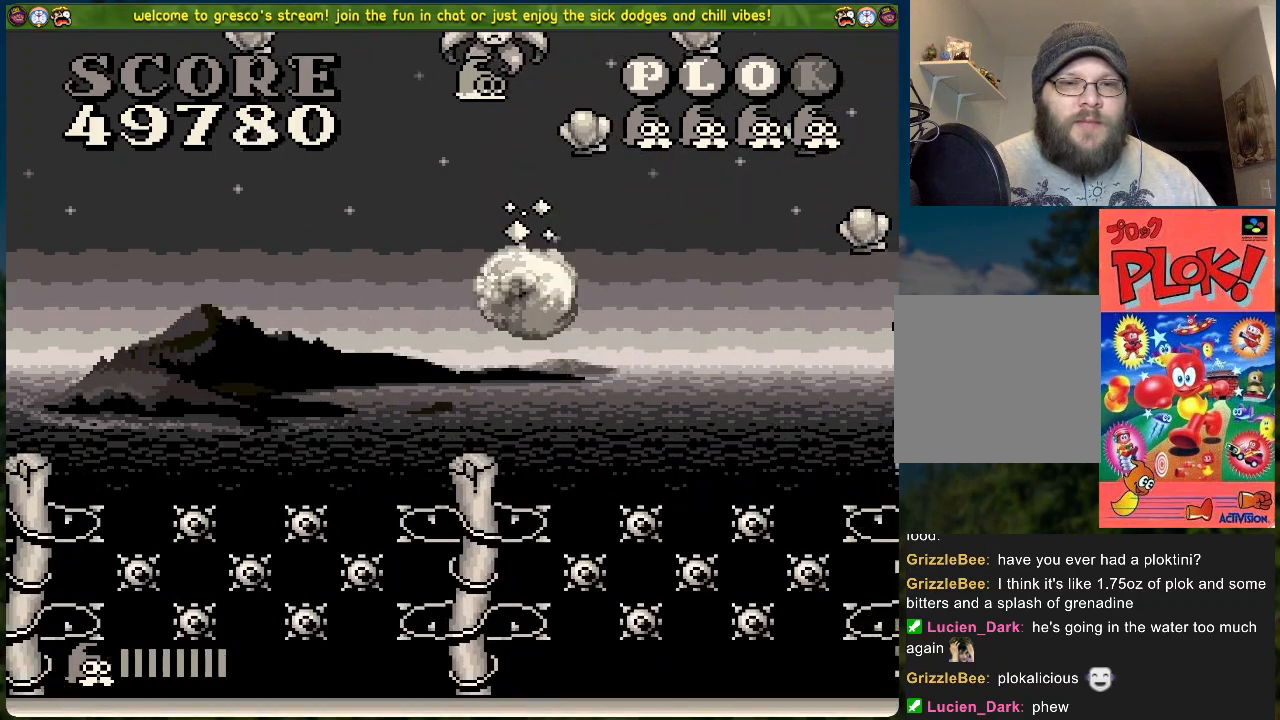
{"buttons": ["DPAD_RIGHT"], "left_stick": "center", "events": [[267, "B", "up"]]}
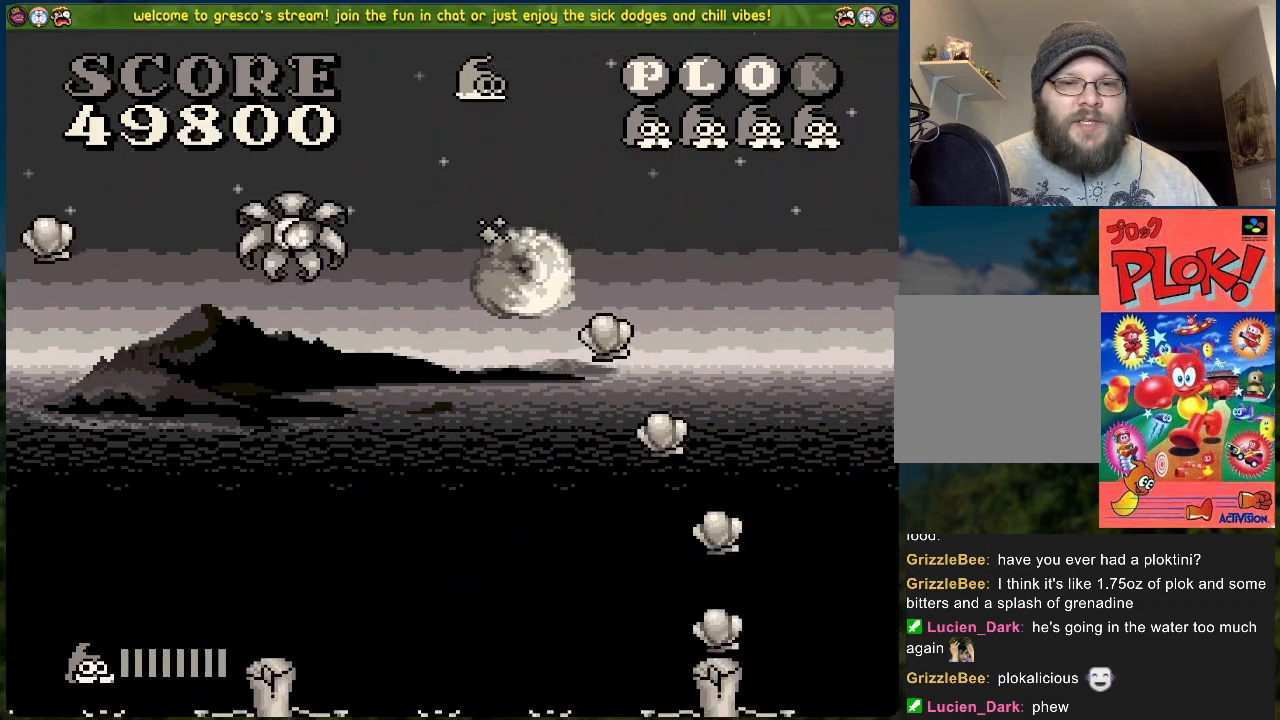
{"buttons": ["A", "DPAD_RIGHT"], "left_stick": "center", "events": [[234, "DPAD_RIGHT", "up"], [384, "DPAD_RIGHT", "down"], [501, "A", "down"]]}
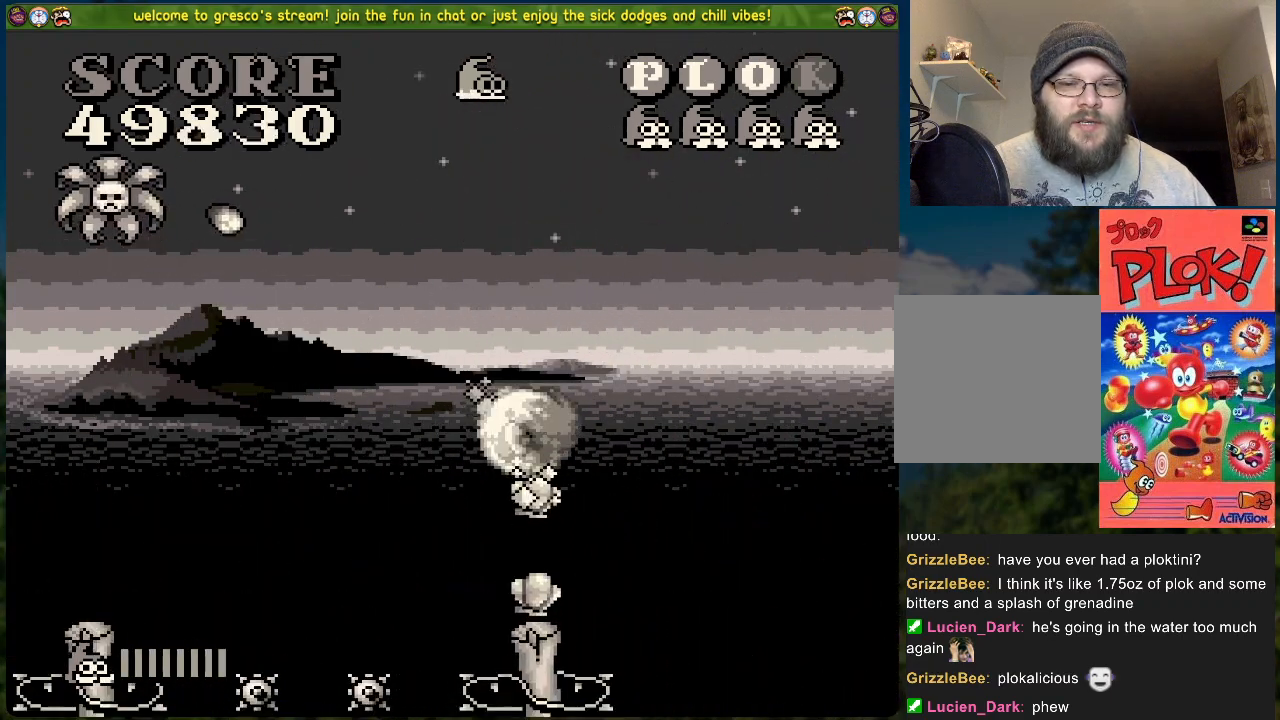
{"buttons": ["DPAD_RIGHT"], "left_stick": "center", "events": [[234, "A", "up"]]}
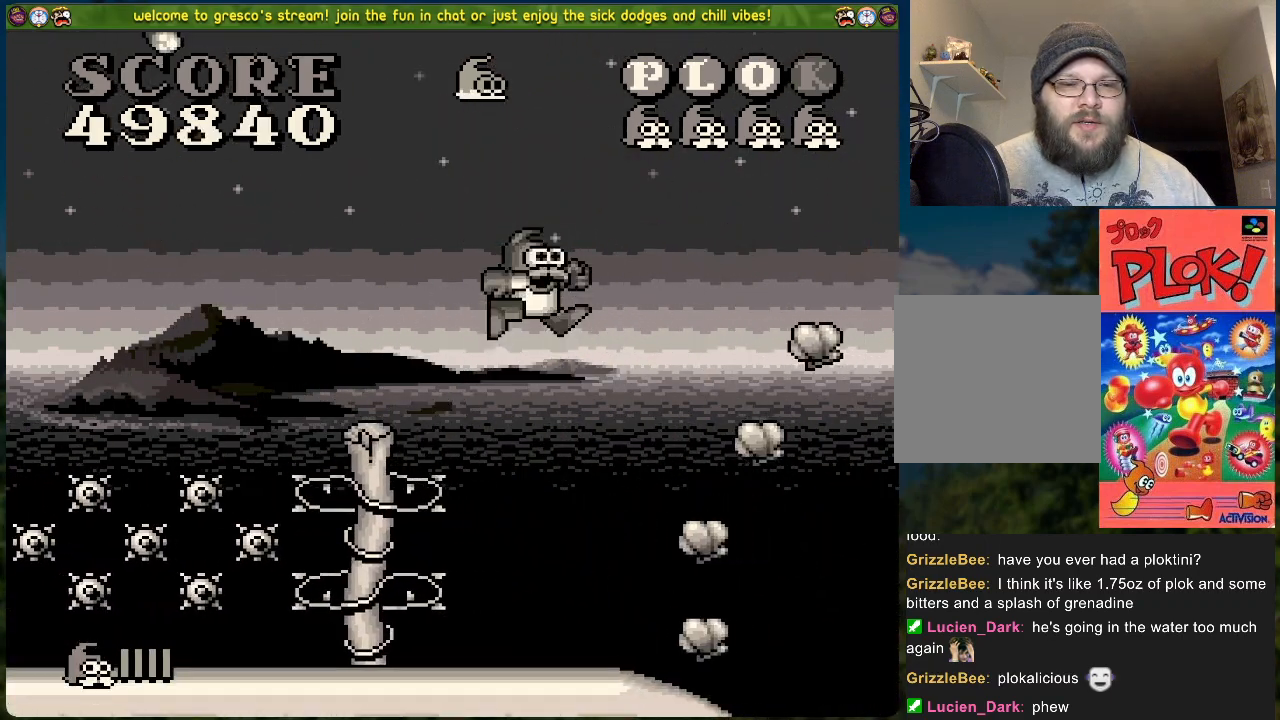
{"buttons": [], "left_stick": "center", "events": [[167, "DPAD_RIGHT", "up"], [267, "DPAD_LEFT", "down"], [367, "DPAD_LEFT", "up"]]}
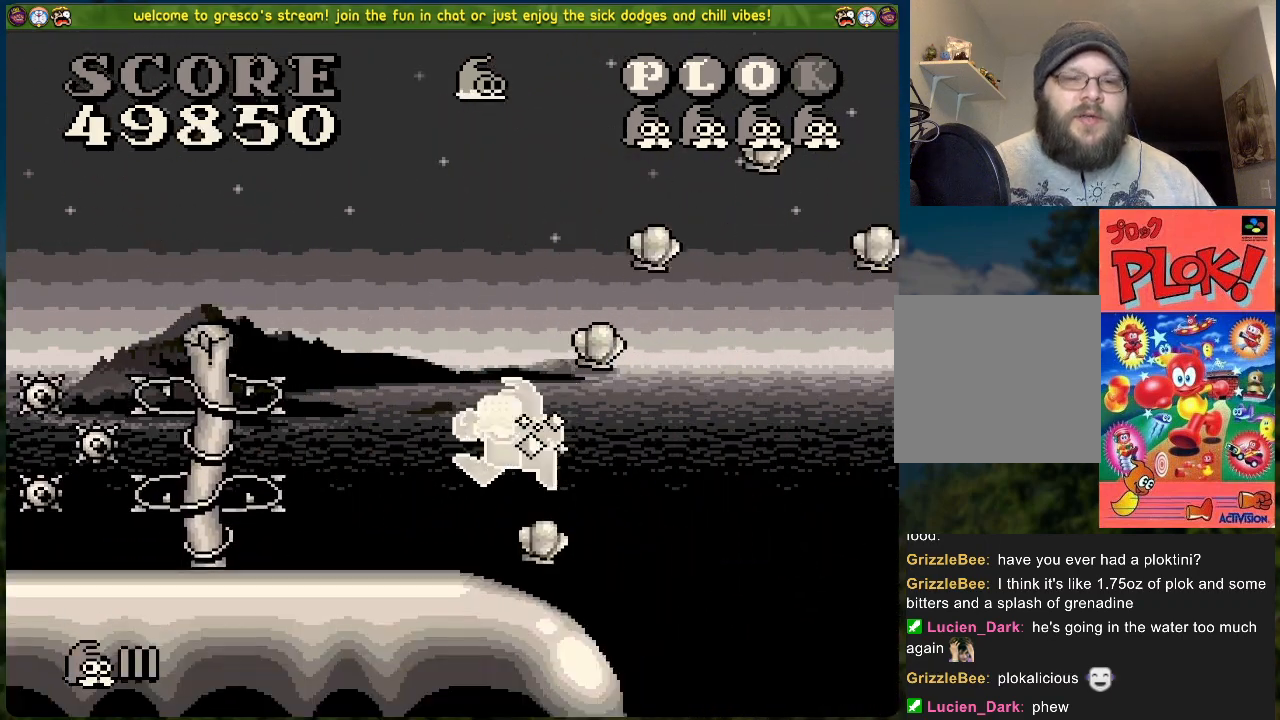
{"buttons": ["B", "DPAD_RIGHT"], "left_stick": "center", "events": [[67, "DPAD_RIGHT", "down"], [100, "B", "down"]]}
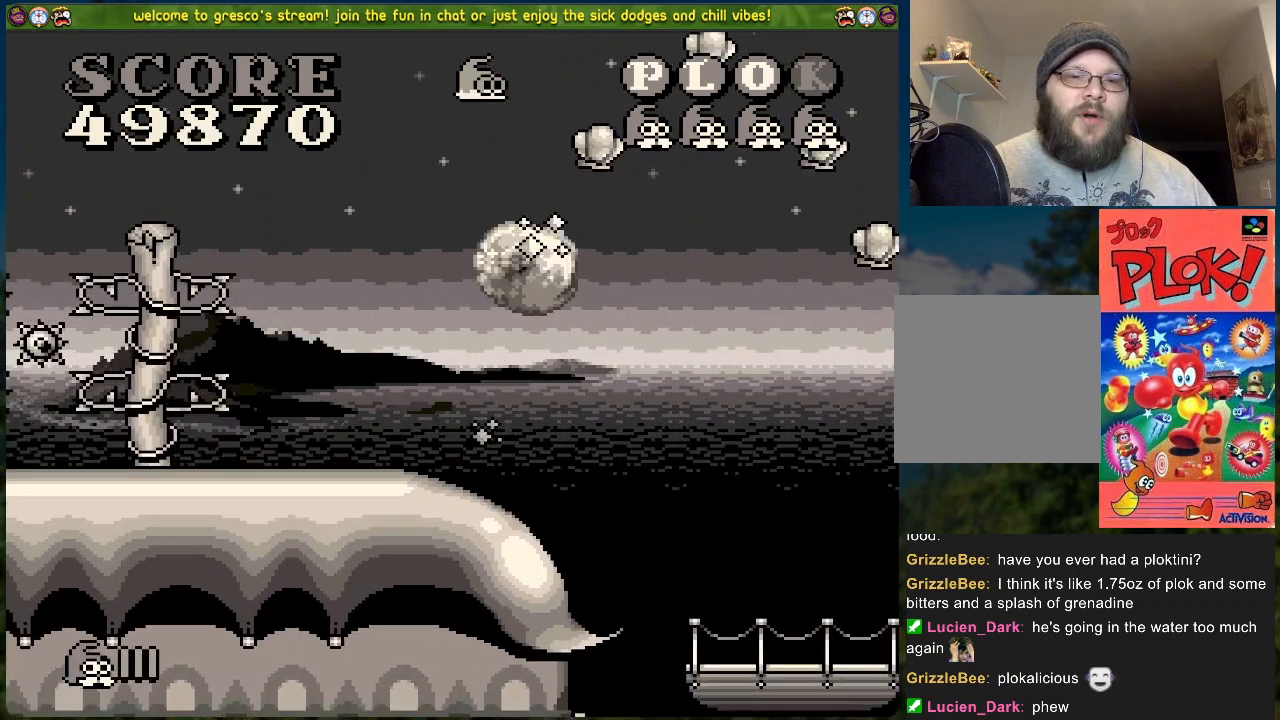
{"buttons": ["B", "DPAD_RIGHT"], "left_stick": "center", "events": []}
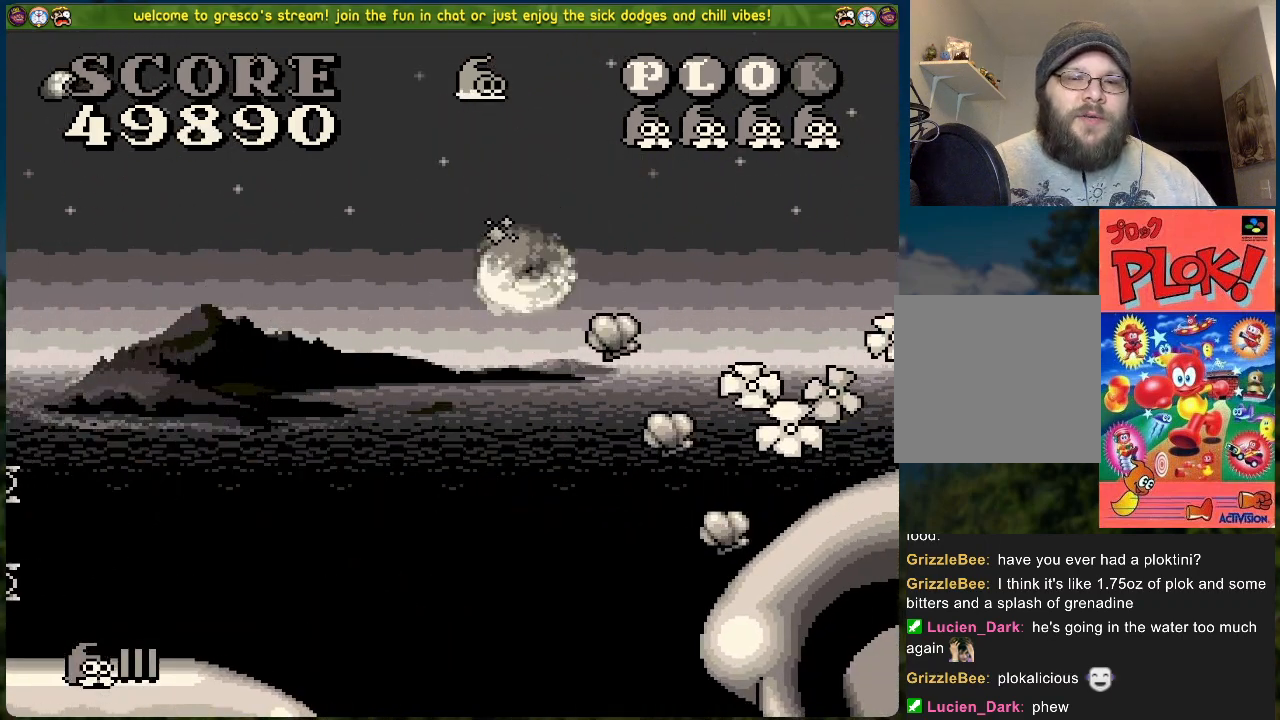
{"buttons": [], "left_stick": "center", "events": [[34, "B", "up"], [502, "DPAD_RIGHT", "up"]]}
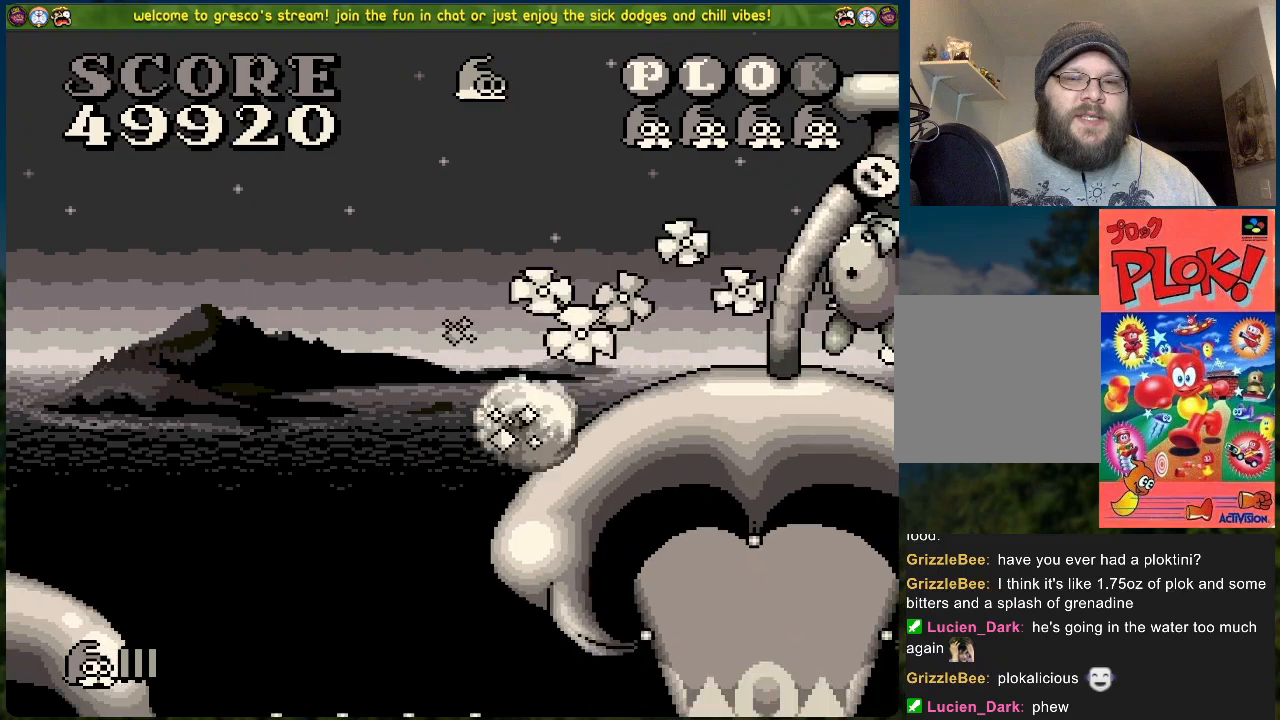
{"buttons": ["A", "DPAD_RIGHT"], "left_stick": "center", "events": [[183, "A", "down"], [451, "DPAD_RIGHT", "down"]]}
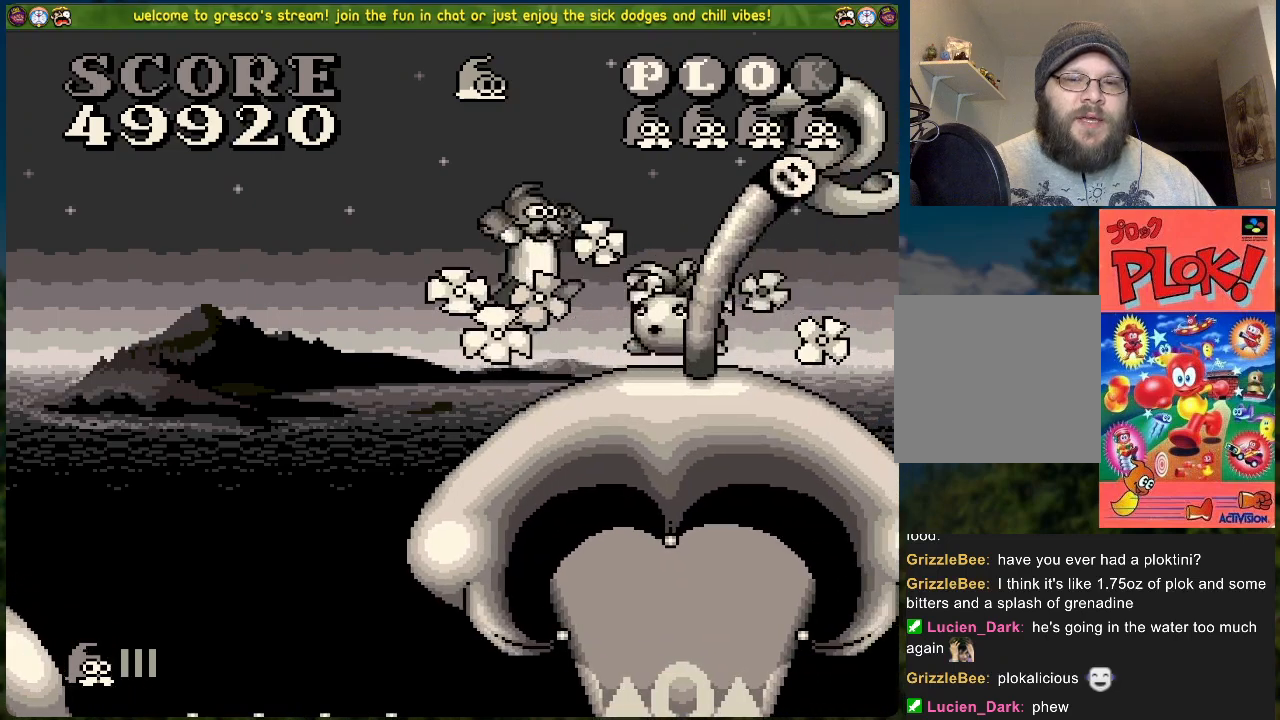
{"buttons": ["DPAD_RIGHT"], "left_stick": "center", "events": [[384, "A", "up"]]}
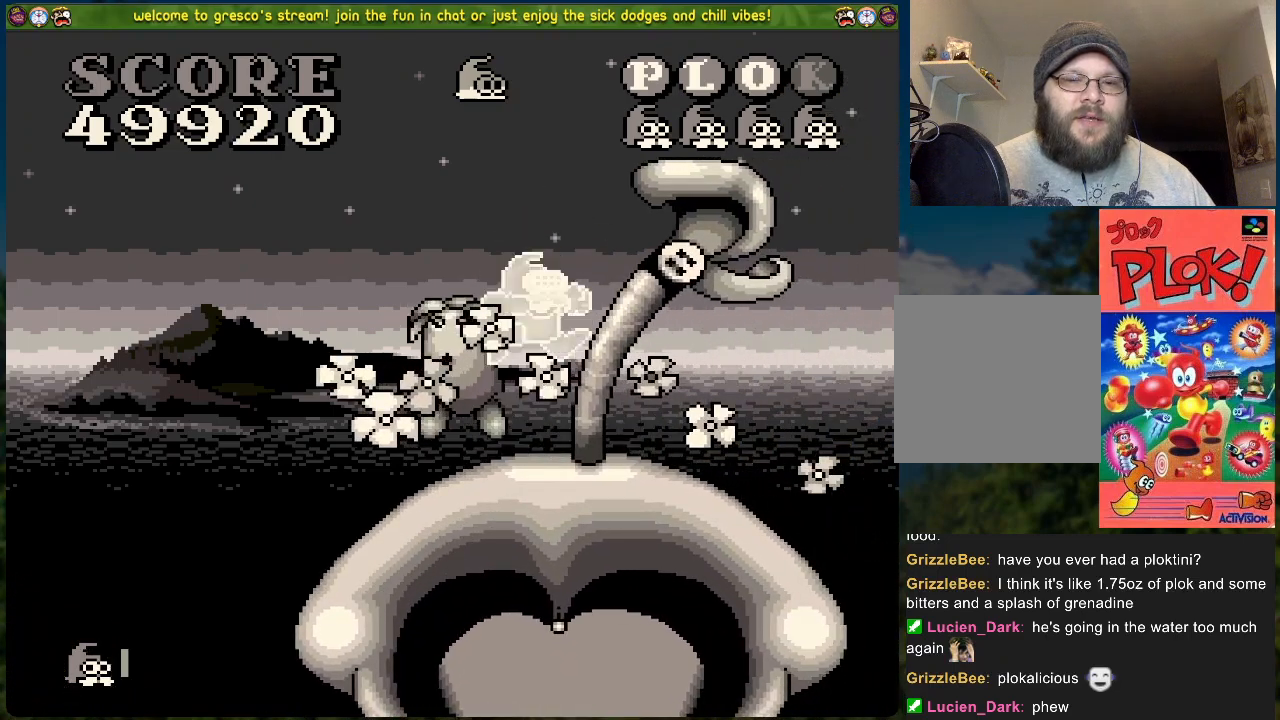
{"buttons": [], "left_stick": "center", "events": [[268, "DPAD_RIGHT", "up"], [285, "X", "down"], [318, "A", "down"], [402, "A", "up"], [485, "X", "up"]]}
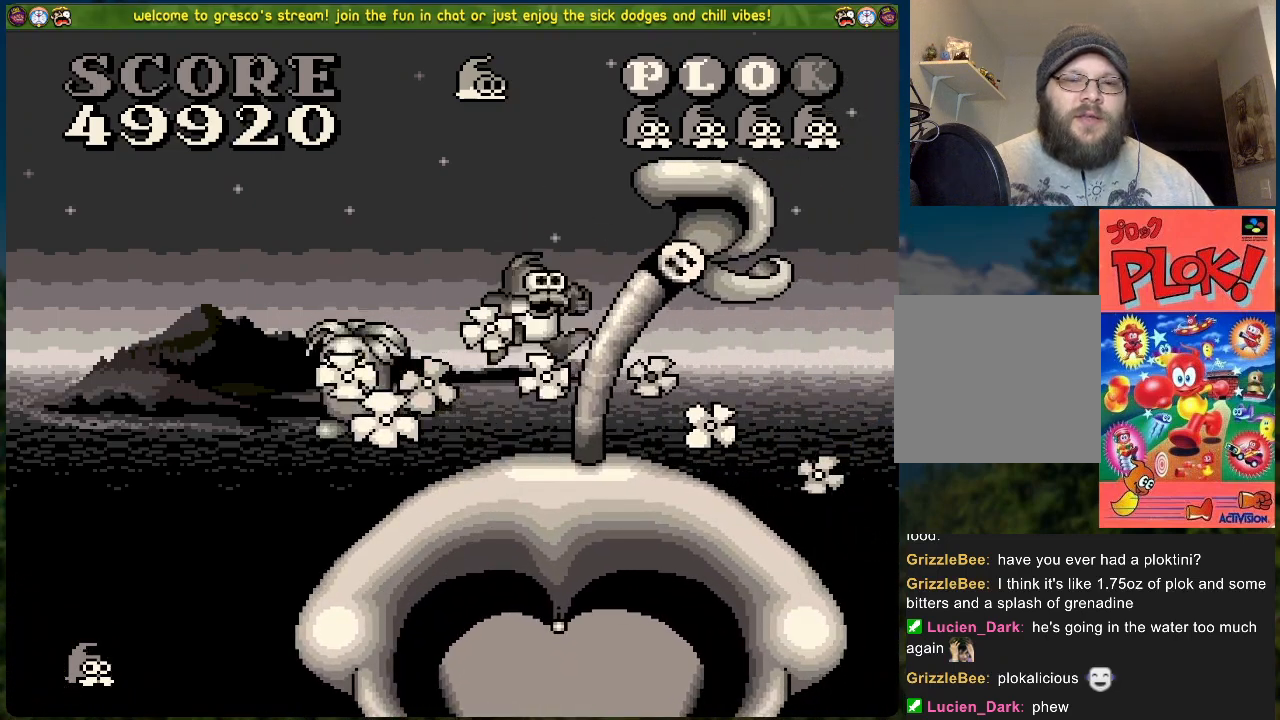
{"buttons": [], "left_stick": "center", "events": []}
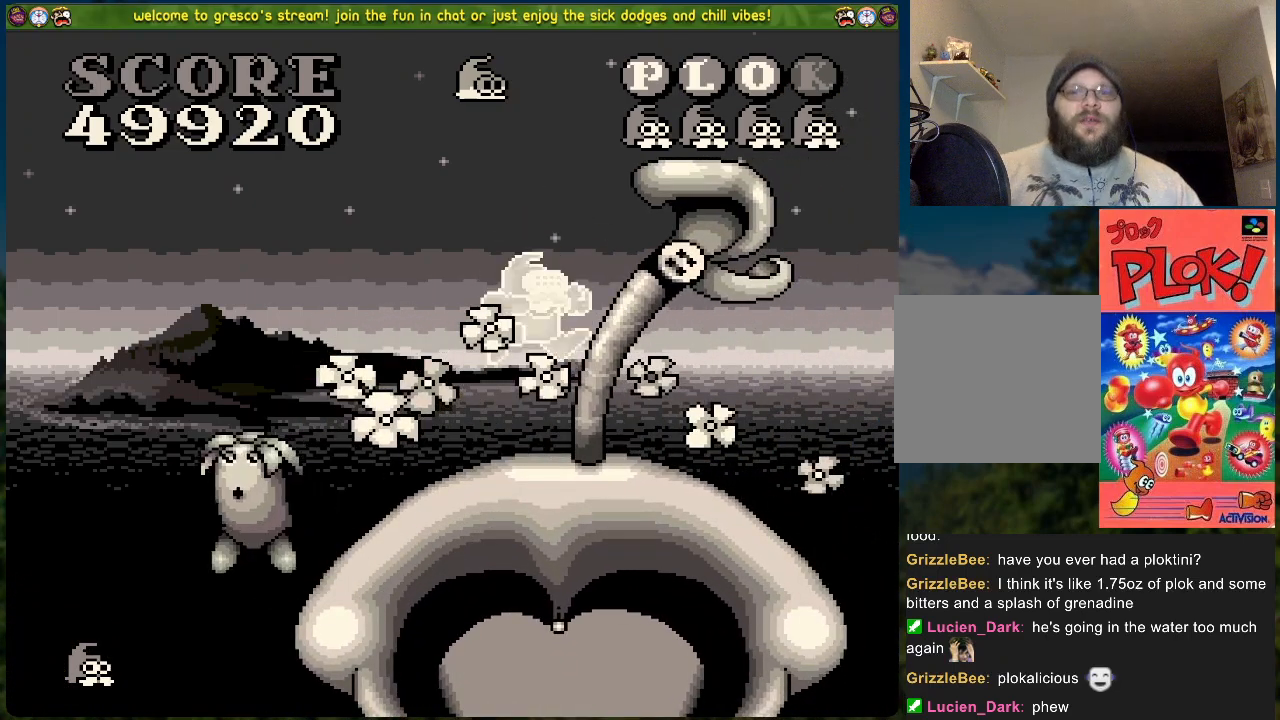
{"buttons": [], "left_stick": "center", "events": []}
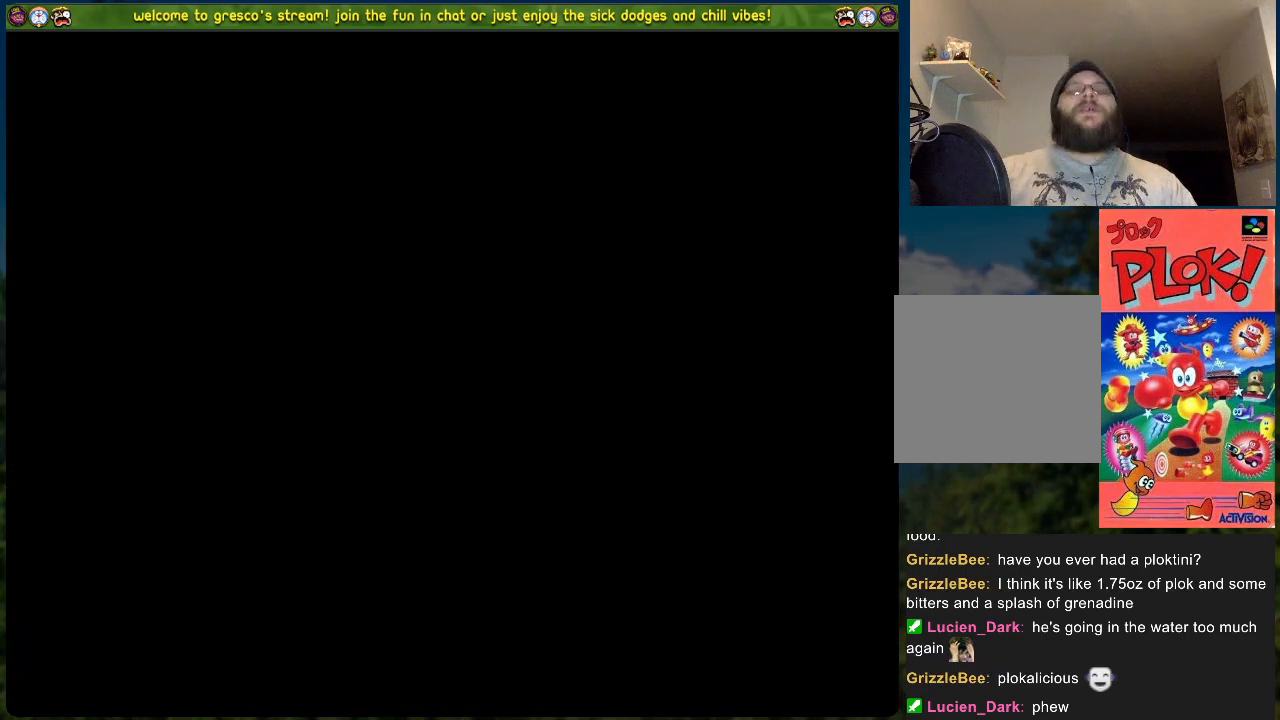
{"buttons": [], "left_stick": "center", "events": []}
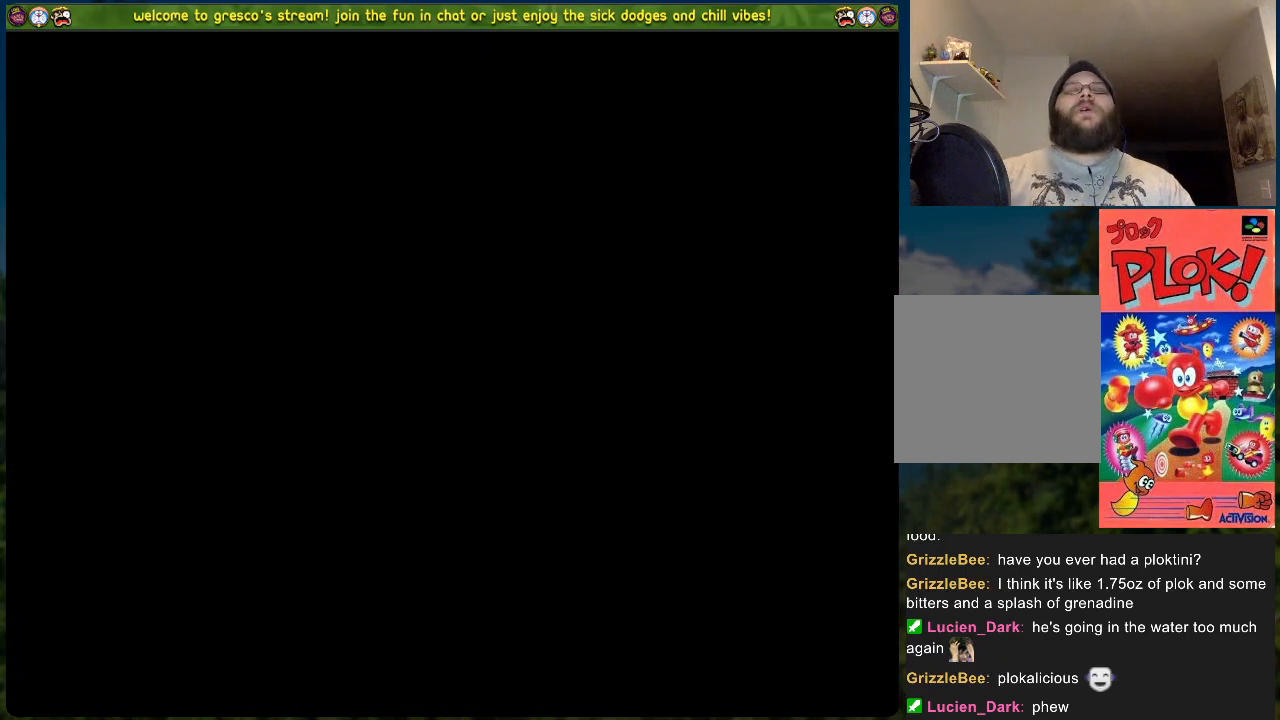
{"buttons": [], "left_stick": "center", "events": []}
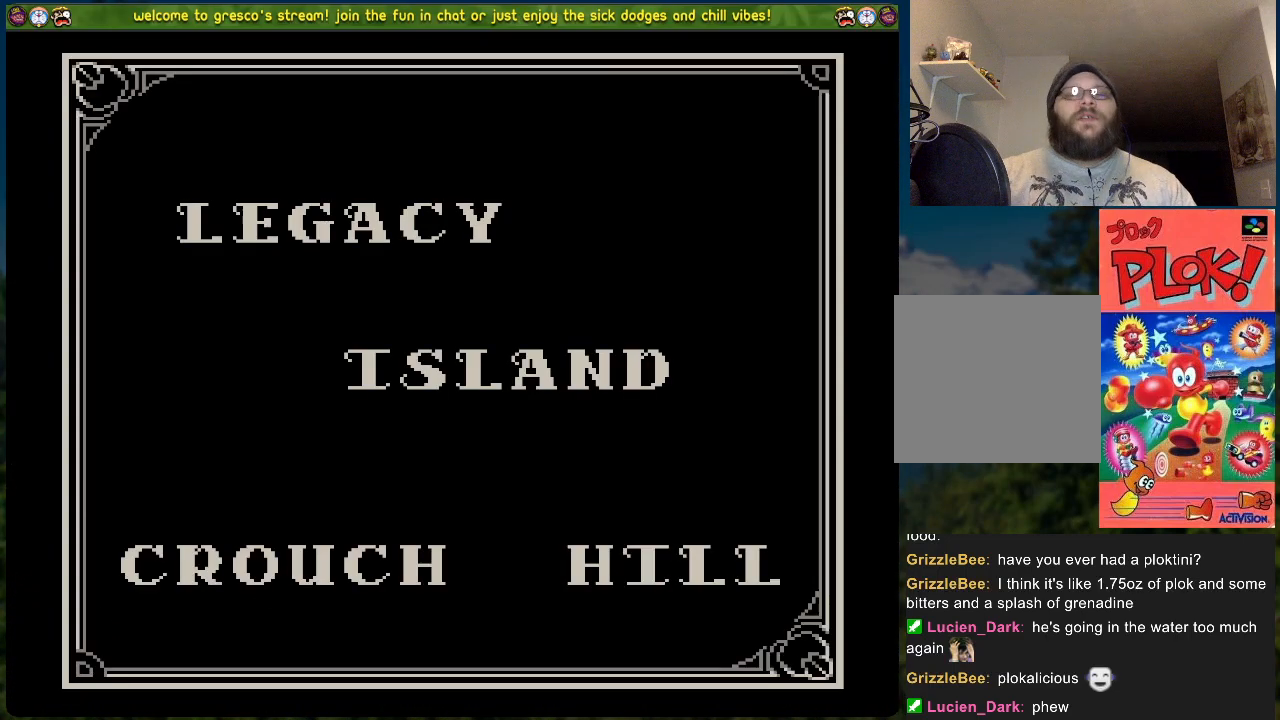
{"buttons": ["START"], "left_stick": "center", "events": [[468, "START", "down"]]}
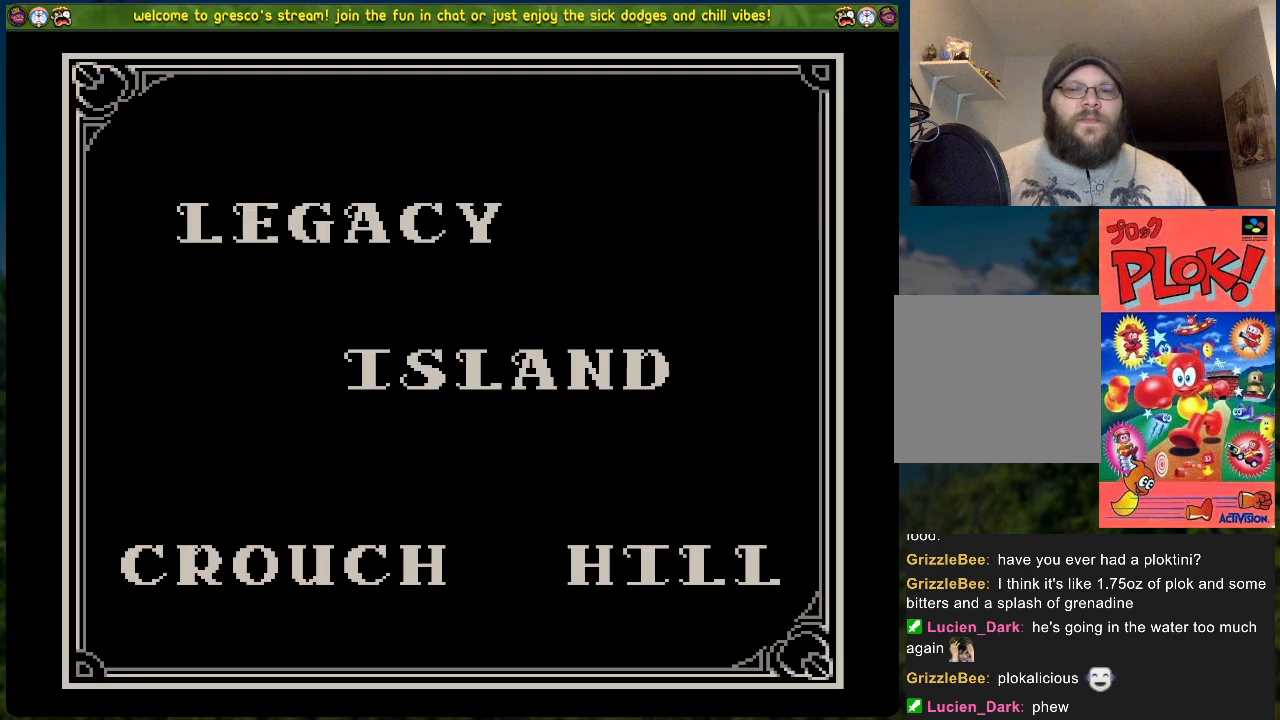
{"buttons": [], "left_stick": "center", "events": [[150, "START", "up"]]}